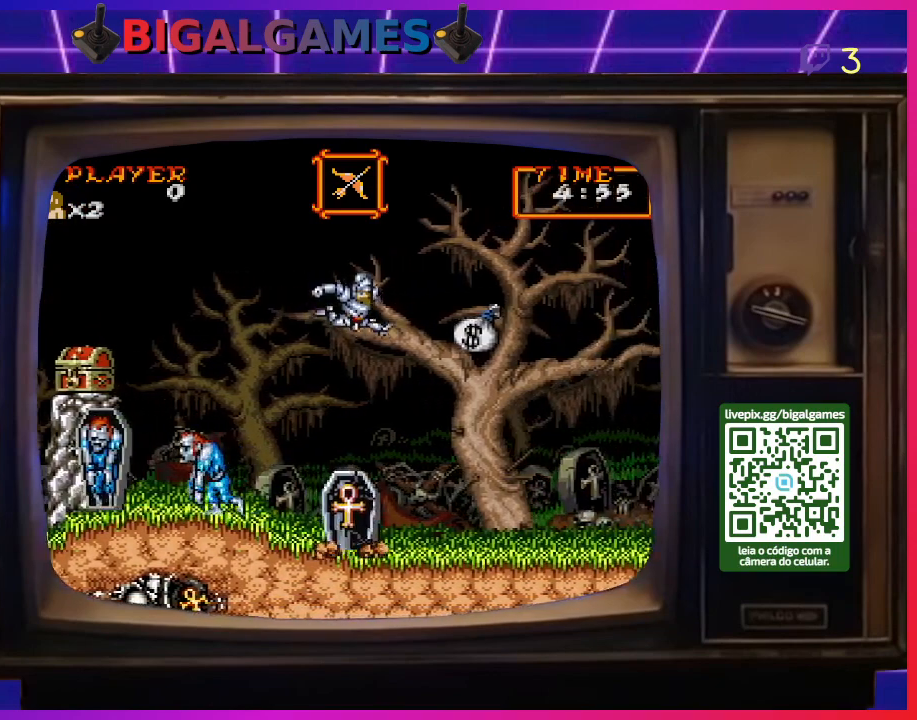
Gameplay with a controller (PlayStation layout); each line is a JSON object with the inputs held at the frame after it. "events" lists button and stick changes between this image and that frame as [ms after this image, input, new state], when the widget could be followed in between. Not read: L2 L3 R2 R3 left_stick.
{"buttons": ["DPAD_RIGHT"], "right_stick": "center", "events": []}
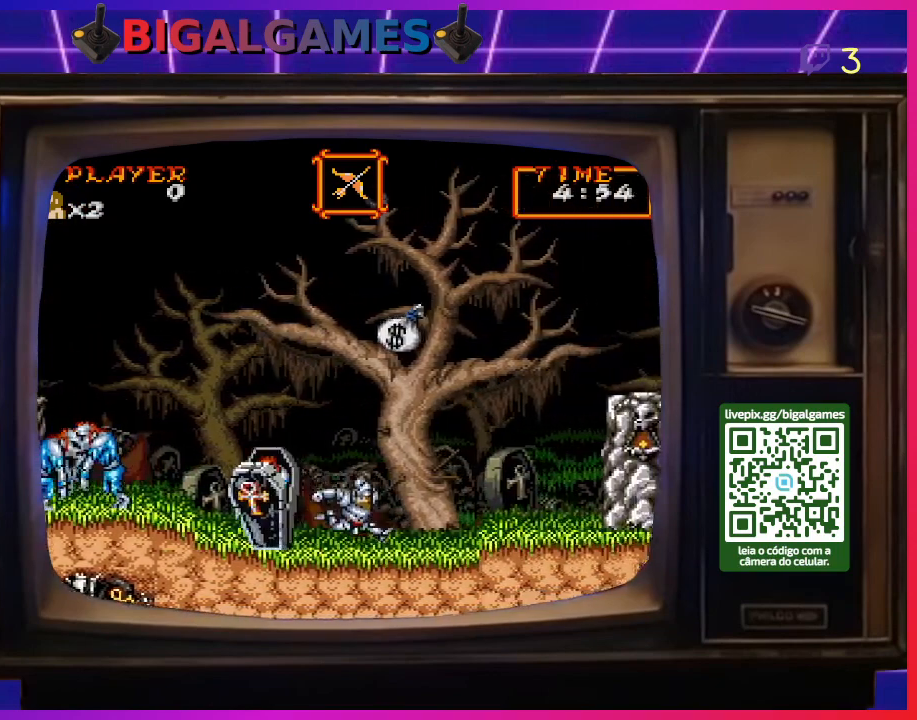
{"buttons": [], "right_stick": "center", "events": [[133, "CIRCLE", "down"], [200, "DPAD_RIGHT", "up"], [500, "CIRCLE", "up"]]}
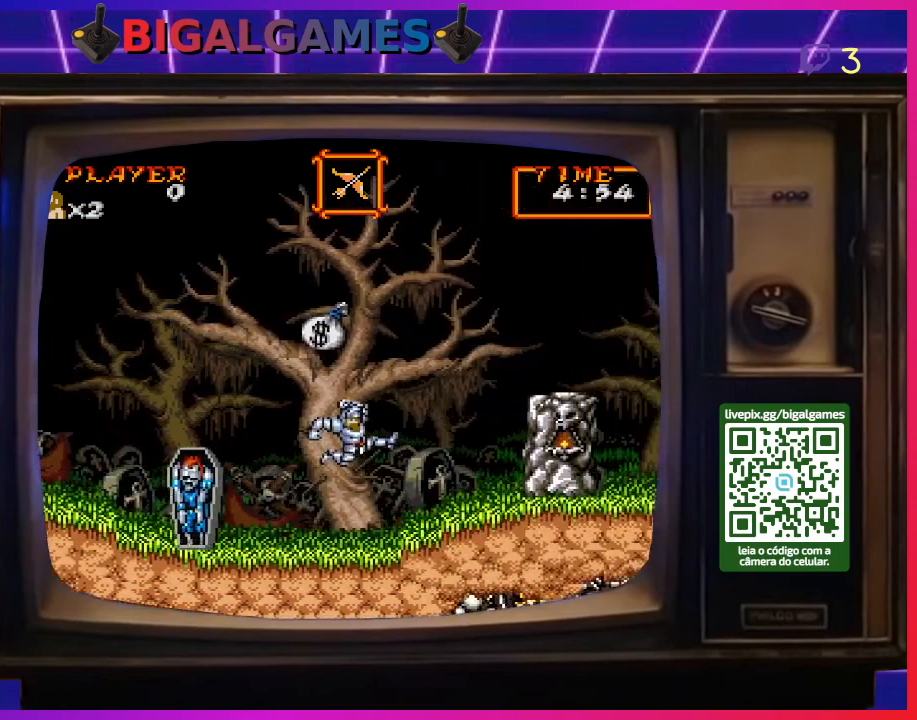
{"buttons": ["DPAD_LEFT"], "right_stick": "center", "events": [[133, "CIRCLE", "down"], [167, "DPAD_LEFT", "down"], [500, "CIRCLE", "up"]]}
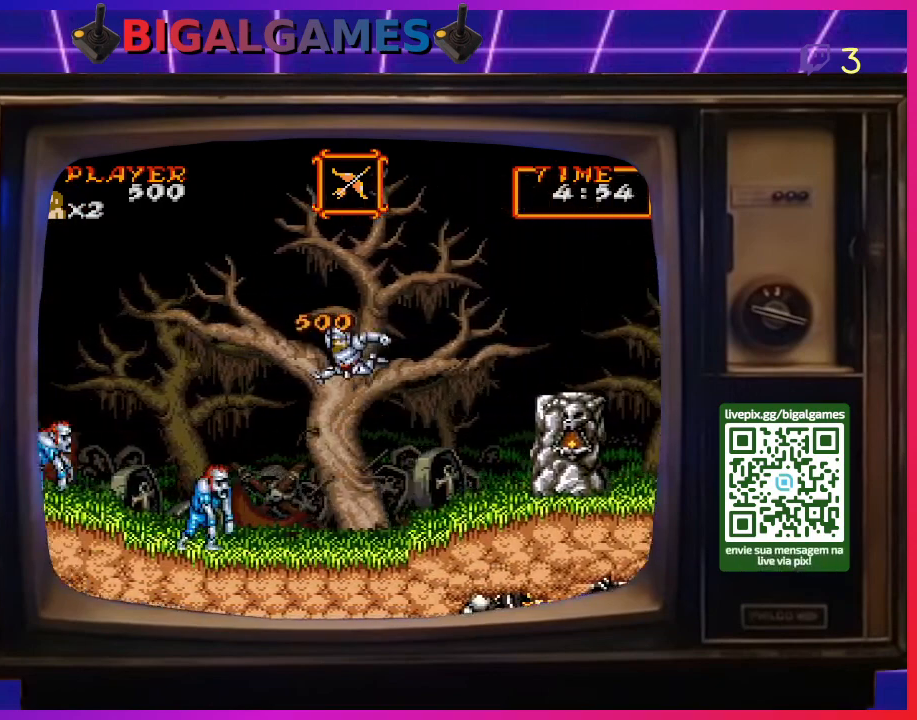
{"buttons": ["CIRCLE", "DPAD_RIGHT"], "right_stick": "center", "events": [[67, "DPAD_LEFT", "up"], [133, "DPAD_RIGHT", "down"], [233, "DPAD_UP", "down"], [400, "CIRCLE", "down"], [433, "DPAD_UP", "up"]]}
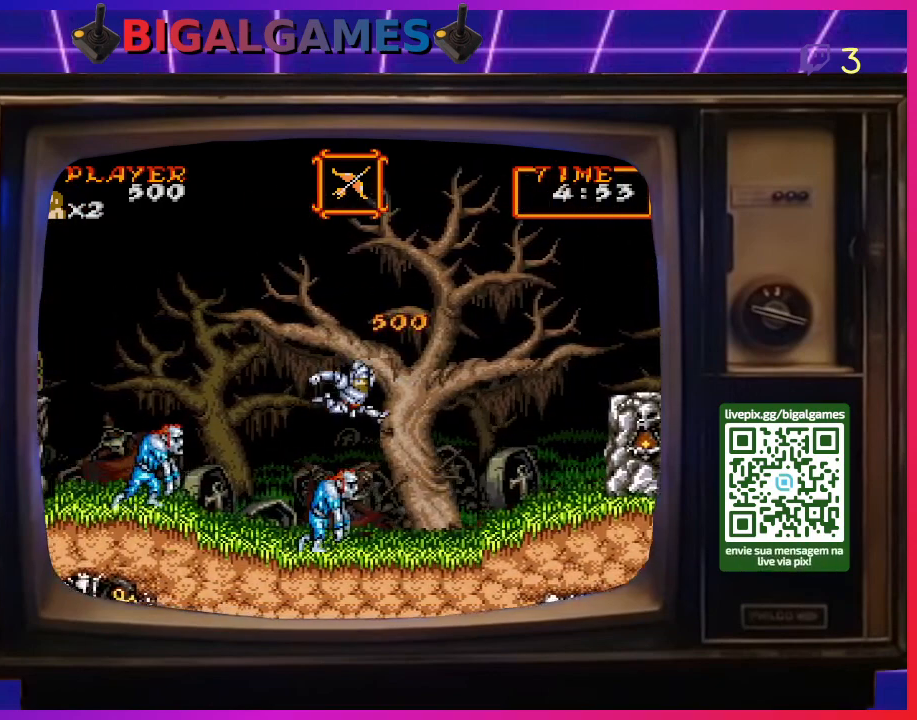
{"buttons": [], "right_stick": "center", "events": [[33, "CIRCLE", "up"], [167, "DPAD_RIGHT", "up"]]}
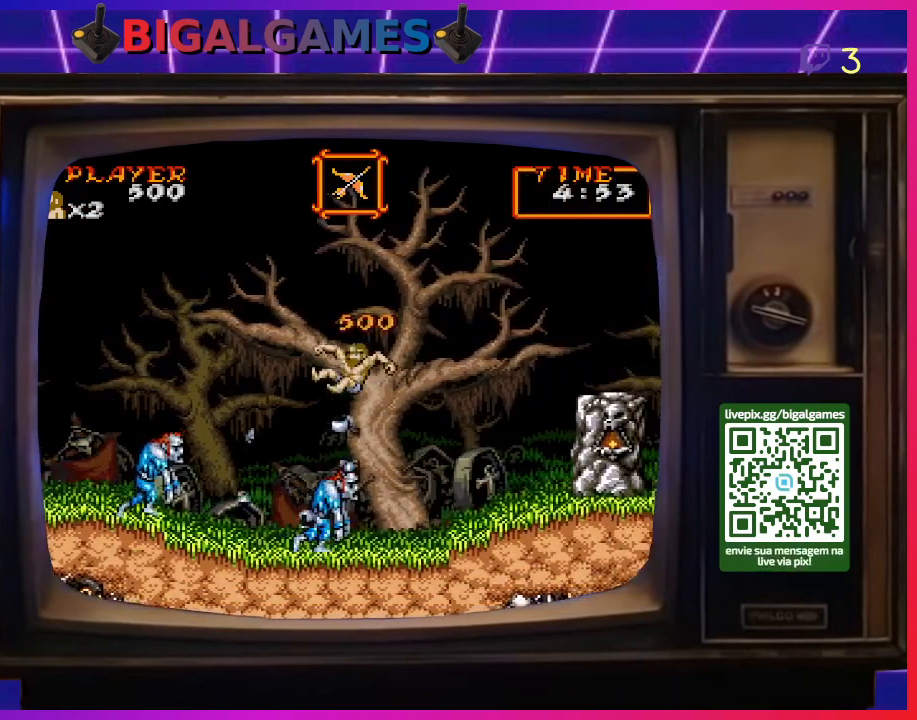
{"buttons": ["DPAD_RIGHT"], "right_stick": "center", "events": [[133, "DPAD_RIGHT", "down"]]}
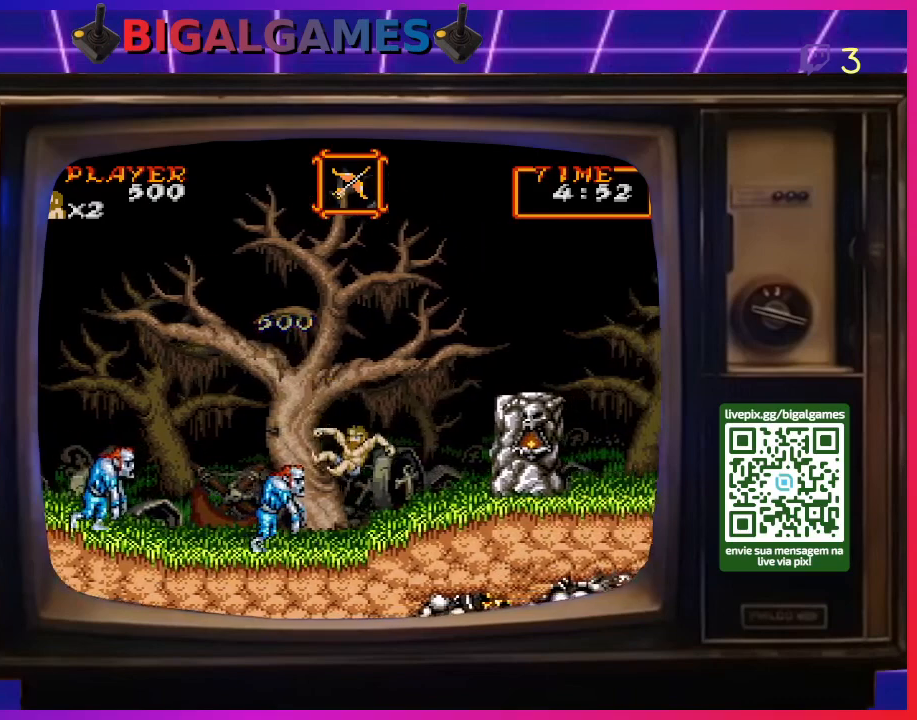
{"buttons": ["CROSS", "DPAD_DOWN", "DPAD_LEFT"], "right_stick": "center", "events": [[167, "DPAD_RIGHT", "up"], [233, "DPAD_LEFT", "down"], [333, "CROSS", "down"], [367, "DPAD_DOWN", "down"], [433, "CROSS", "up"], [500, "CROSS", "down"]]}
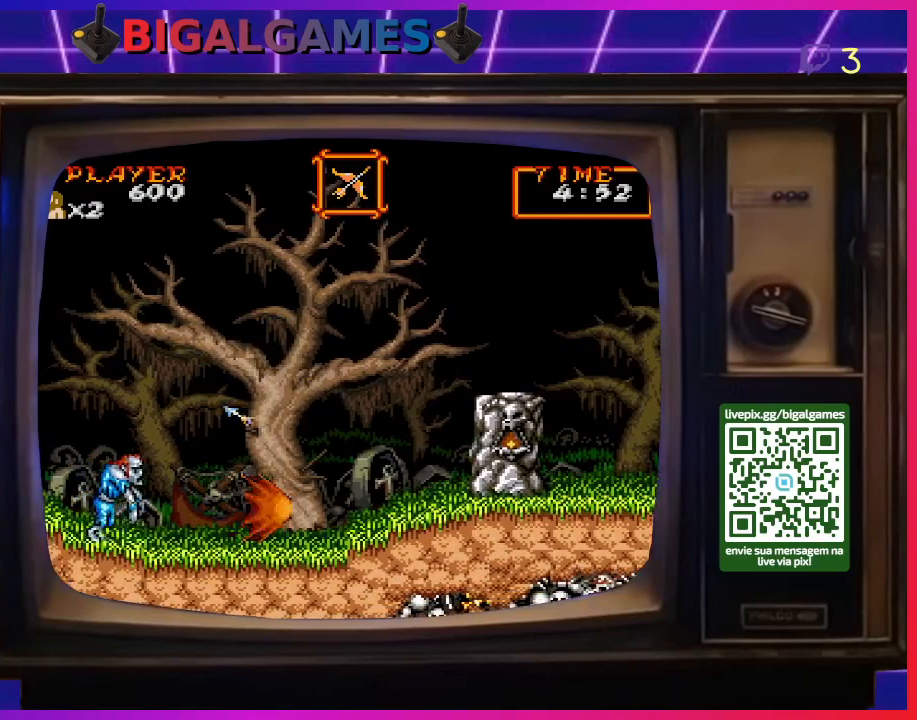
{"buttons": ["CROSS", "DPAD_DOWN", "DPAD_LEFT"], "right_stick": "center", "events": [[100, "CROSS", "up"], [200, "CROSS", "down"], [267, "CROSS", "up"], [333, "CROSS", "down"], [433, "CROSS", "up"], [500, "CROSS", "down"]]}
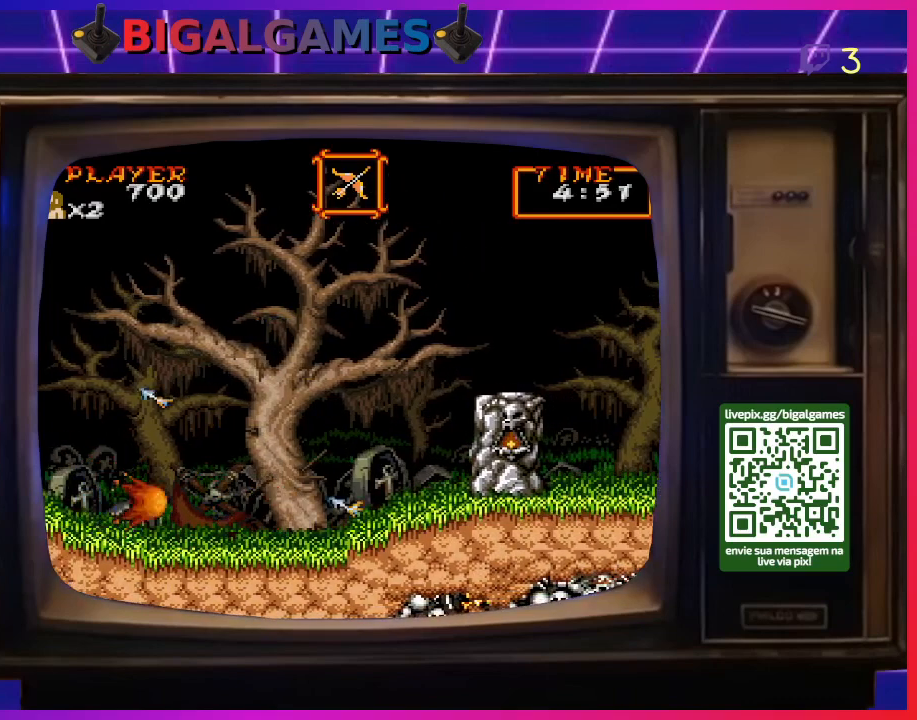
{"buttons": [], "right_stick": "center", "events": [[100, "CROSS", "up"], [167, "CROSS", "down"], [300, "CROSS", "up"], [367, "DPAD_LEFT", "up"], [400, "DPAD_DOWN", "up"]]}
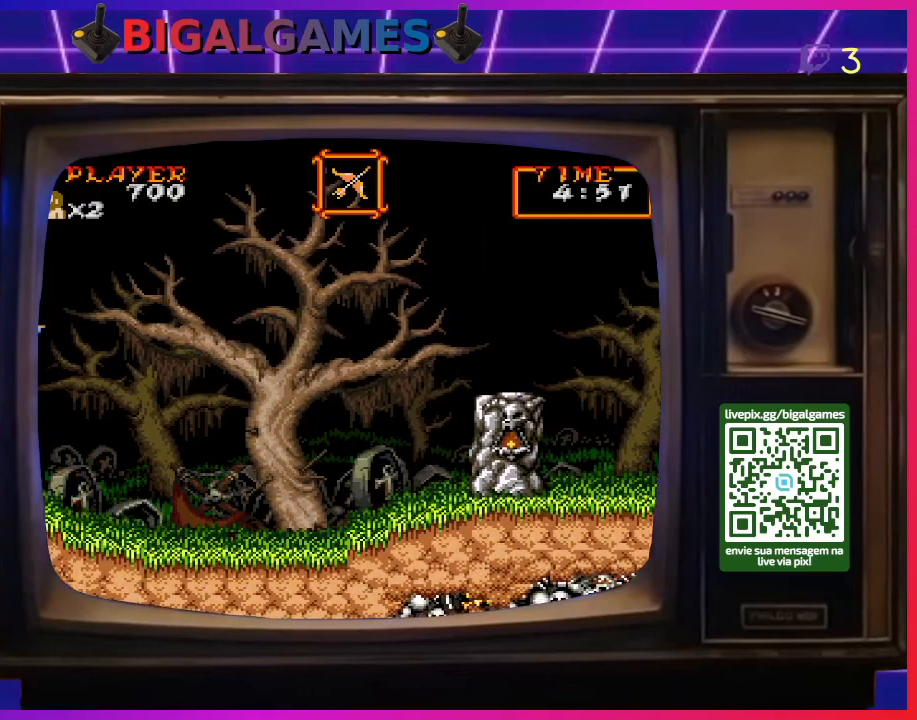
{"buttons": ["CIRCLE", "DPAD_RIGHT"], "right_stick": "center", "events": [[33, "DPAD_RIGHT", "down"], [400, "CIRCLE", "down"]]}
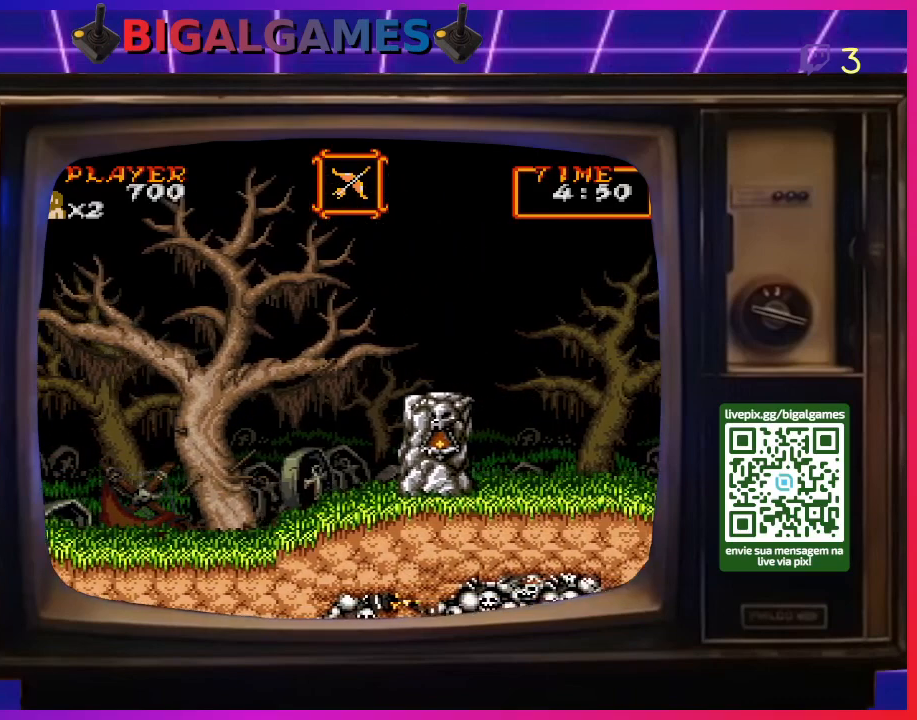
{"buttons": ["DPAD_RIGHT"], "right_stick": "center", "events": [[133, "CIRCLE", "up"], [233, "CIRCLE", "down"], [467, "CIRCLE", "up"]]}
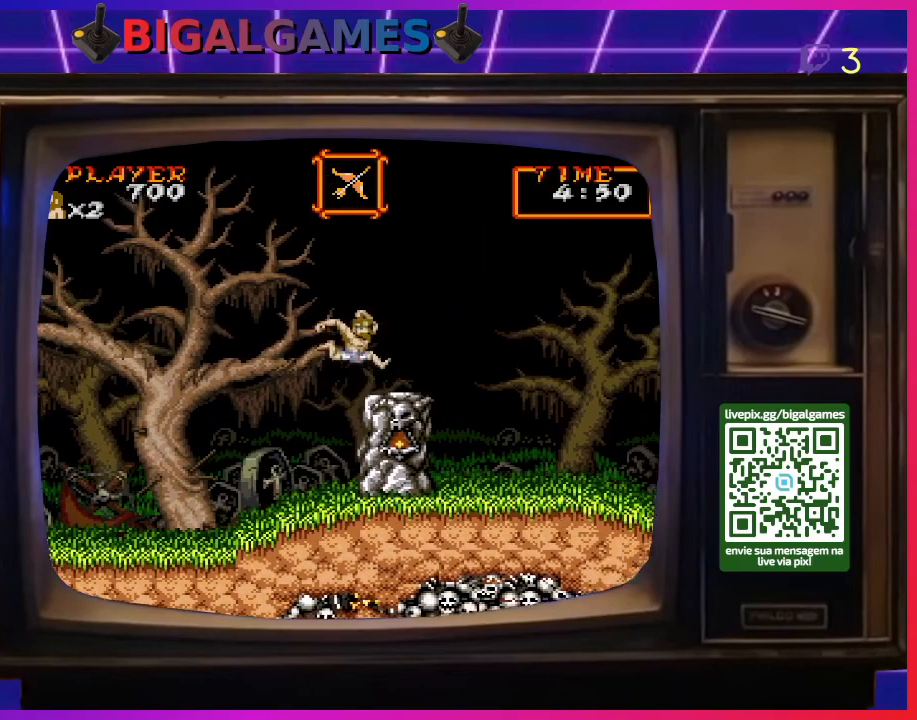
{"buttons": ["DPAD_RIGHT"], "right_stick": "center", "events": []}
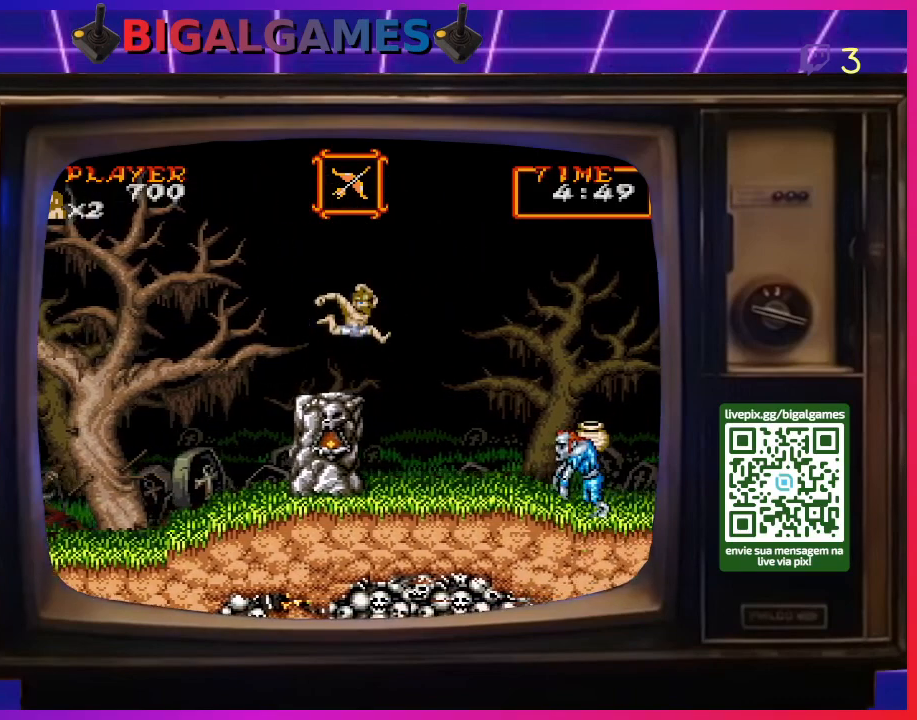
{"buttons": ["DPAD_RIGHT"], "right_stick": "center", "events": []}
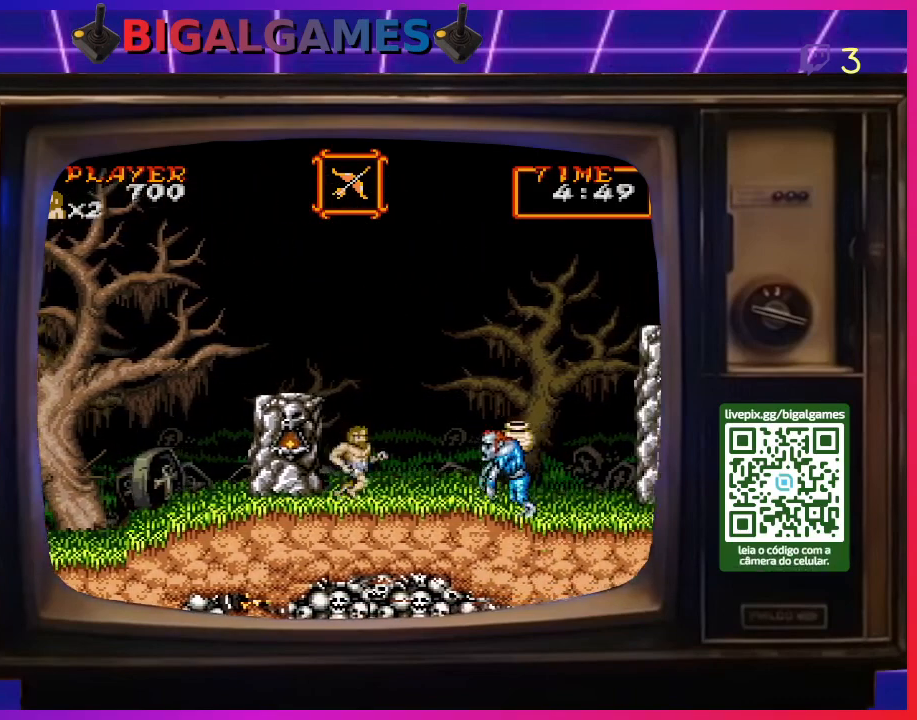
{"buttons": ["CROSS", "DPAD_RIGHT"], "right_stick": "center", "events": [[100, "CROSS", "down"], [200, "CROSS", "up"], [300, "CROSS", "down"], [367, "CROSS", "up"], [467, "CROSS", "down"]]}
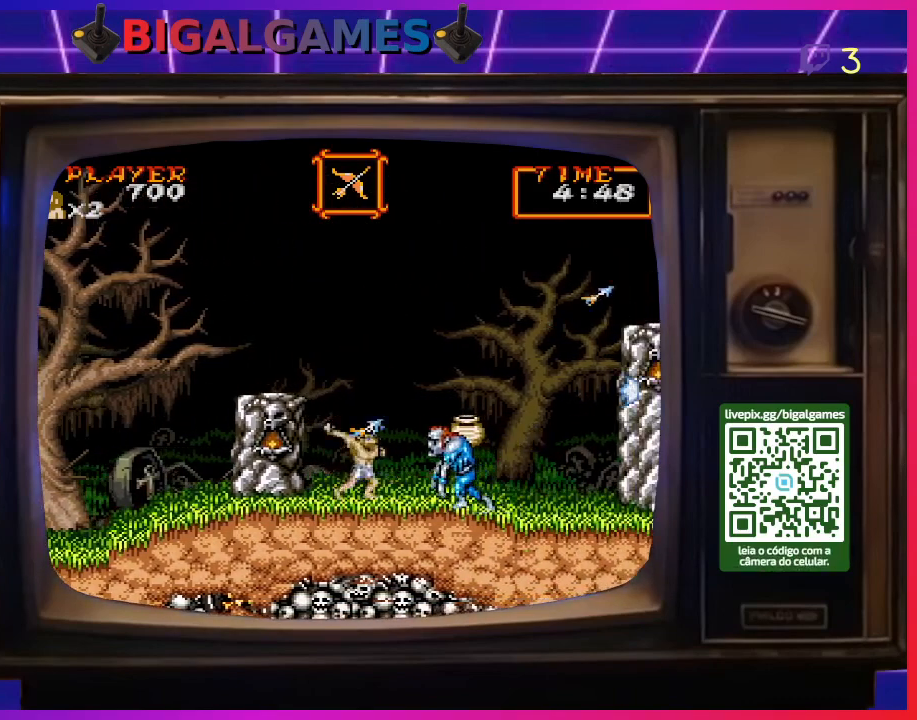
{"buttons": ["CROSS", "DPAD_DOWN"], "right_stick": "center", "events": [[67, "CROSS", "up"], [133, "CROSS", "down"], [133, "DPAD_DOWN", "down"], [200, "DPAD_RIGHT", "up"], [233, "CROSS", "up"], [333, "CROSS", "down"], [400, "CROSS", "up"], [500, "CROSS", "down"]]}
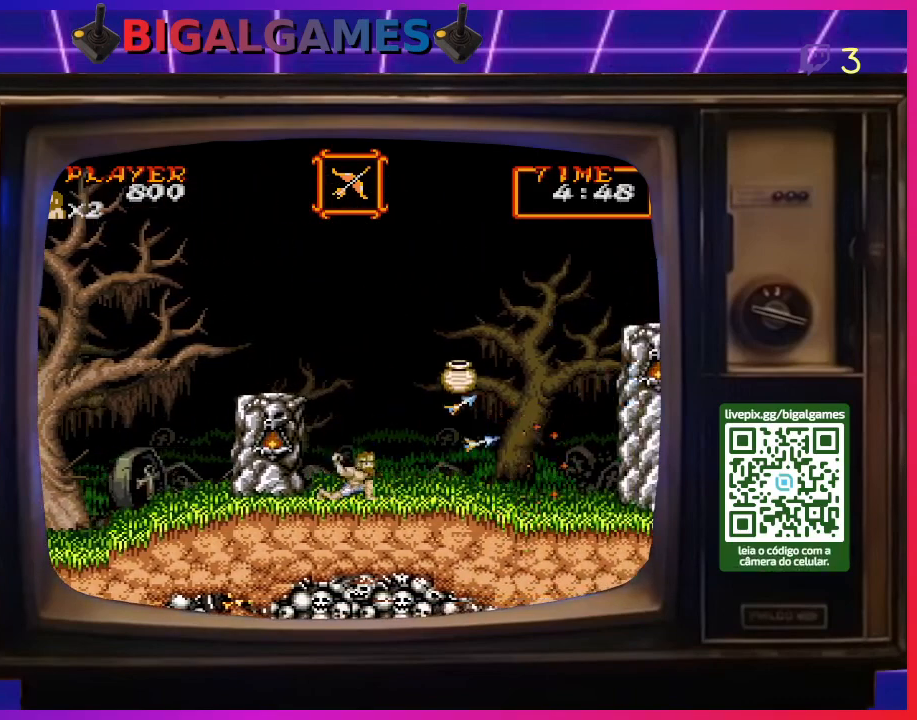
{"buttons": ["DPAD_RIGHT"], "right_stick": "center", "events": [[33, "CROSS", "up"], [33, "DPAD_RIGHT", "down"], [67, "DPAD_DOWN", "up"], [67, "DPAD_RIGHT", "up"], [200, "DPAD_RIGHT", "down"]]}
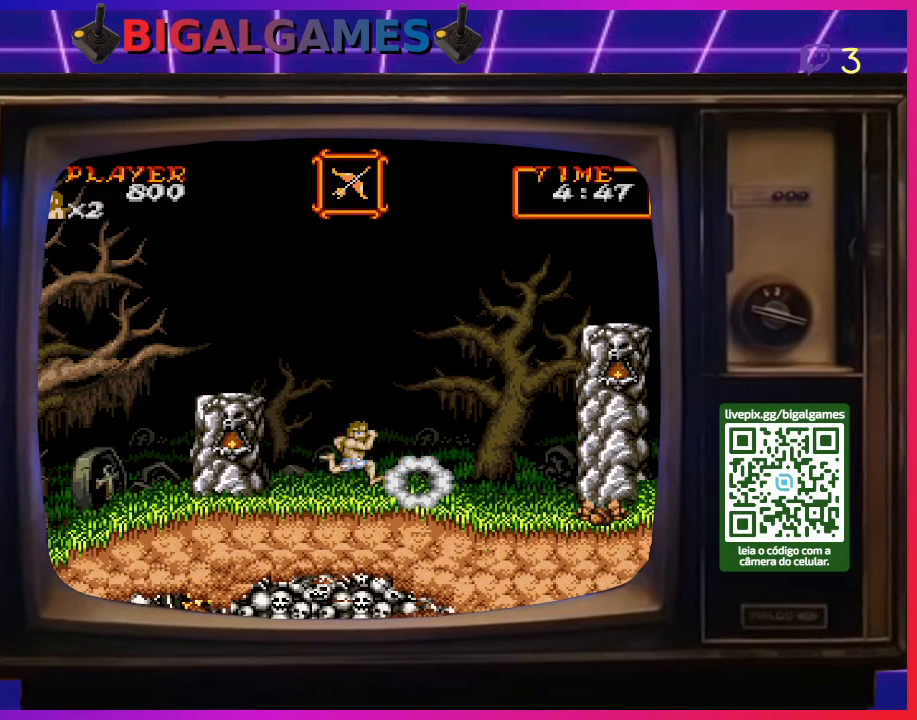
{"buttons": [], "right_stick": "center", "events": [[33, "DPAD_RIGHT", "up"]]}
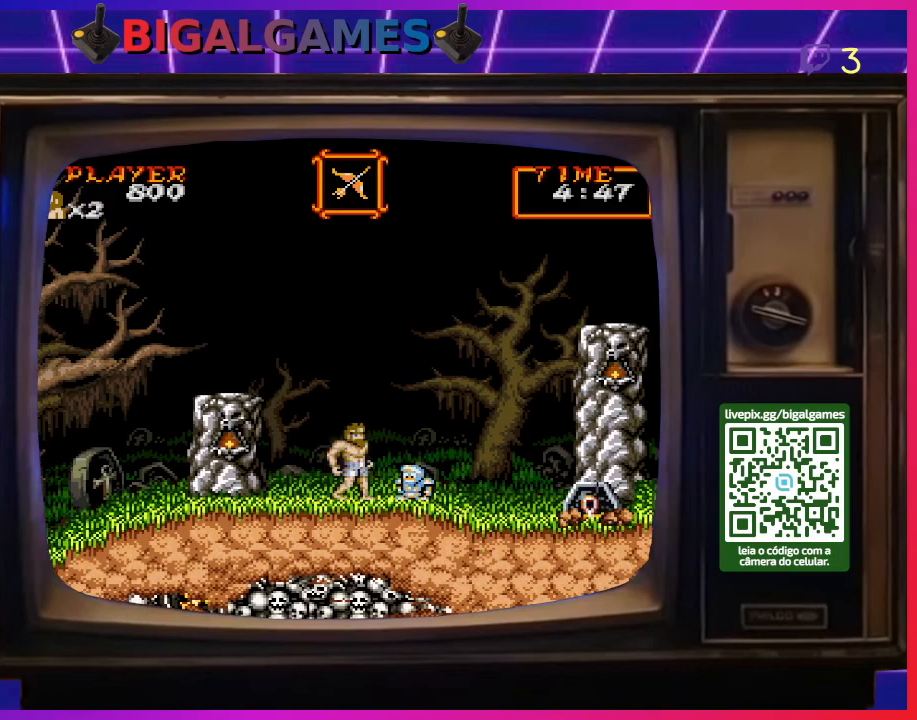
{"buttons": ["DPAD_RIGHT"], "right_stick": "center", "events": [[100, "DPAD_RIGHT", "down"]]}
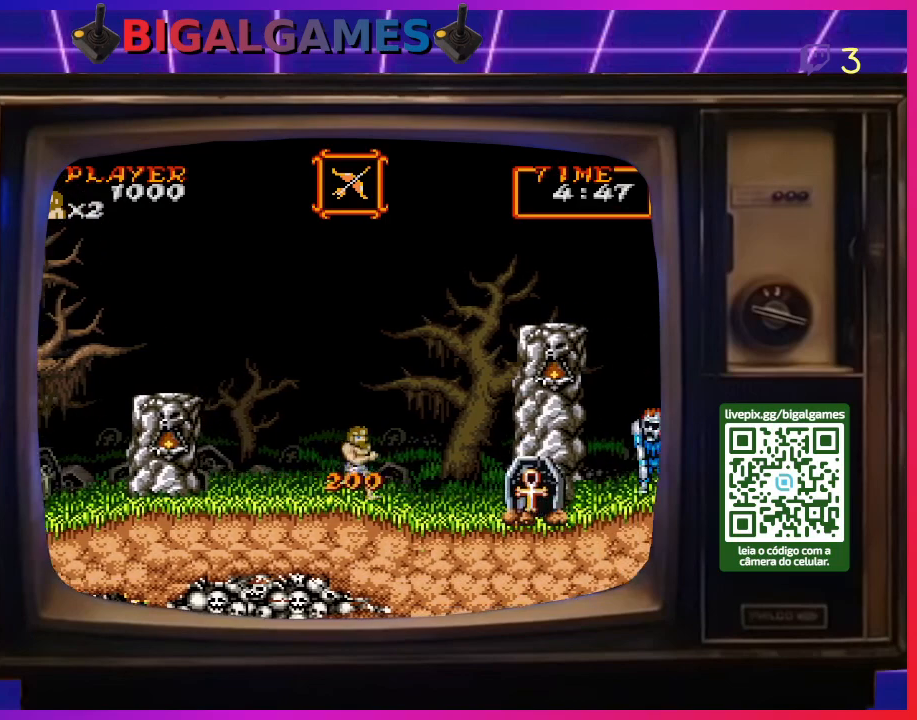
{"buttons": ["CROSS", "DPAD_DOWN"], "right_stick": "center", "events": [[467, "DPAD_DOWN", "down"], [500, "CROSS", "down"], [500, "DPAD_RIGHT", "up"]]}
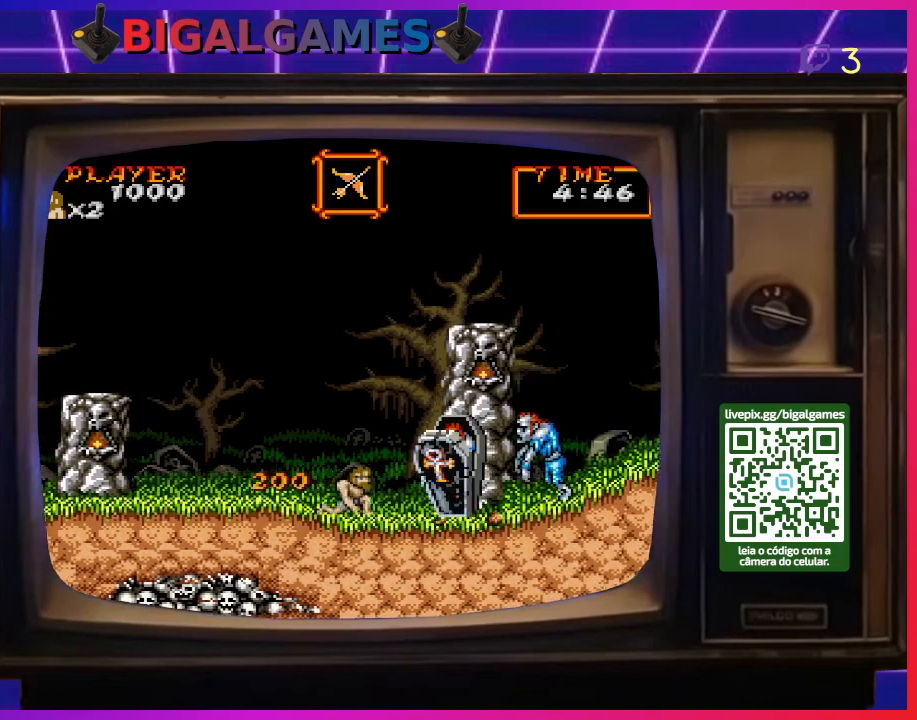
{"buttons": ["CROSS", "DPAD_DOWN"], "right_stick": "center", "events": [[100, "CROSS", "up"], [200, "CROSS", "down"], [233, "CROSS", "up"], [367, "CROSS", "down"], [400, "CROSS", "up"], [500, "CROSS", "down"]]}
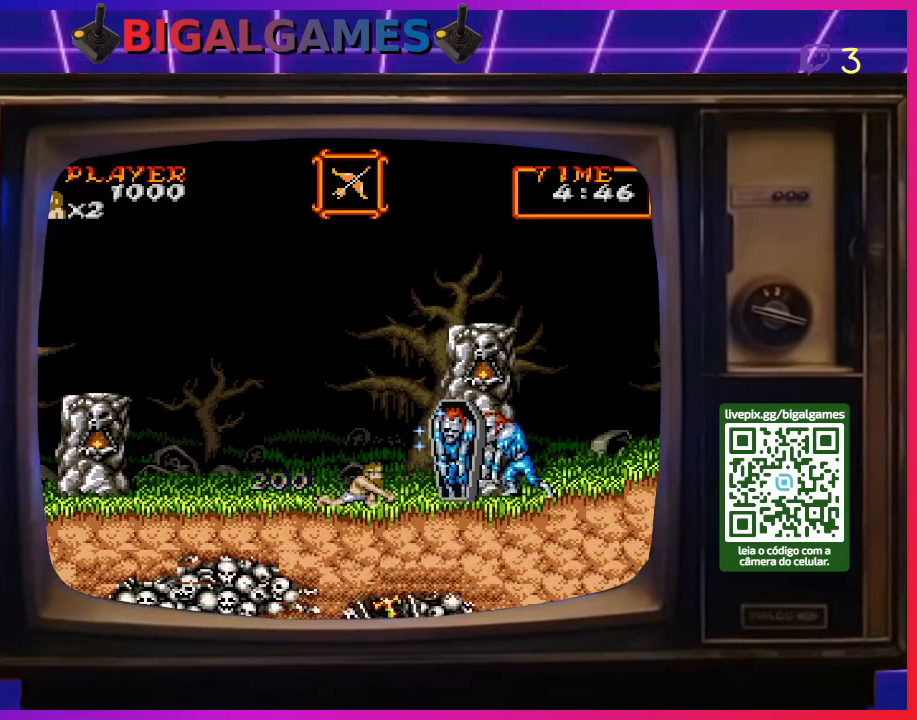
{"buttons": ["CROSS", "DPAD_DOWN"], "right_stick": "center", "events": [[100, "CROSS", "up"], [200, "CROSS", "down"], [267, "CROSS", "up"], [333, "CROSS", "down"], [433, "CROSS", "up"], [500, "CROSS", "down"]]}
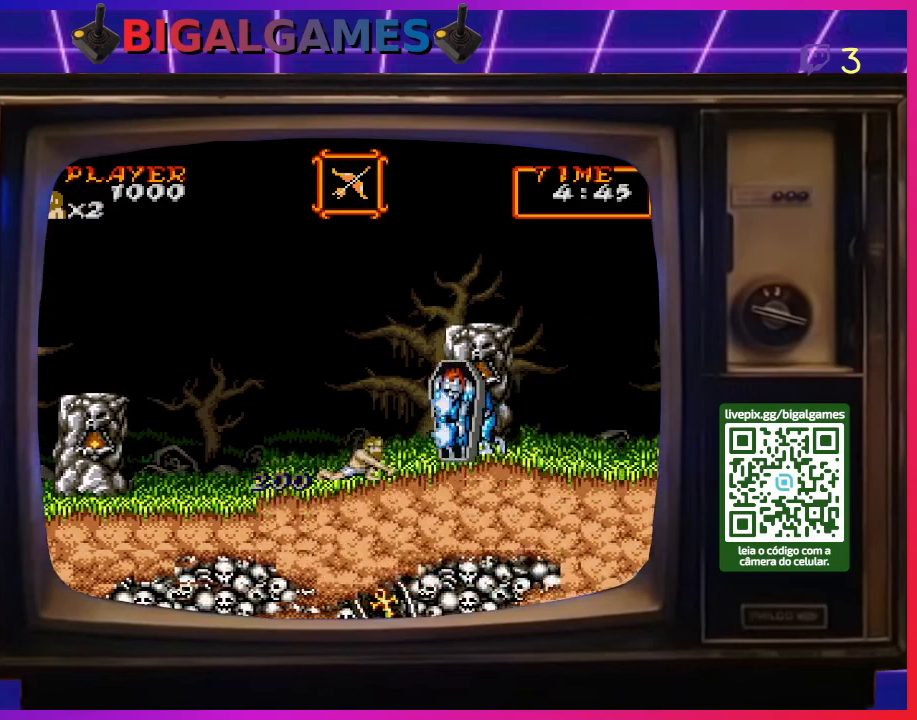
{"buttons": ["CROSS", "DPAD_DOWN"], "right_stick": "center", "events": [[100, "CROSS", "up"], [167, "CROSS", "down"], [233, "CROSS", "up"], [333, "CROSS", "down"], [433, "CROSS", "up"], [500, "CROSS", "down"]]}
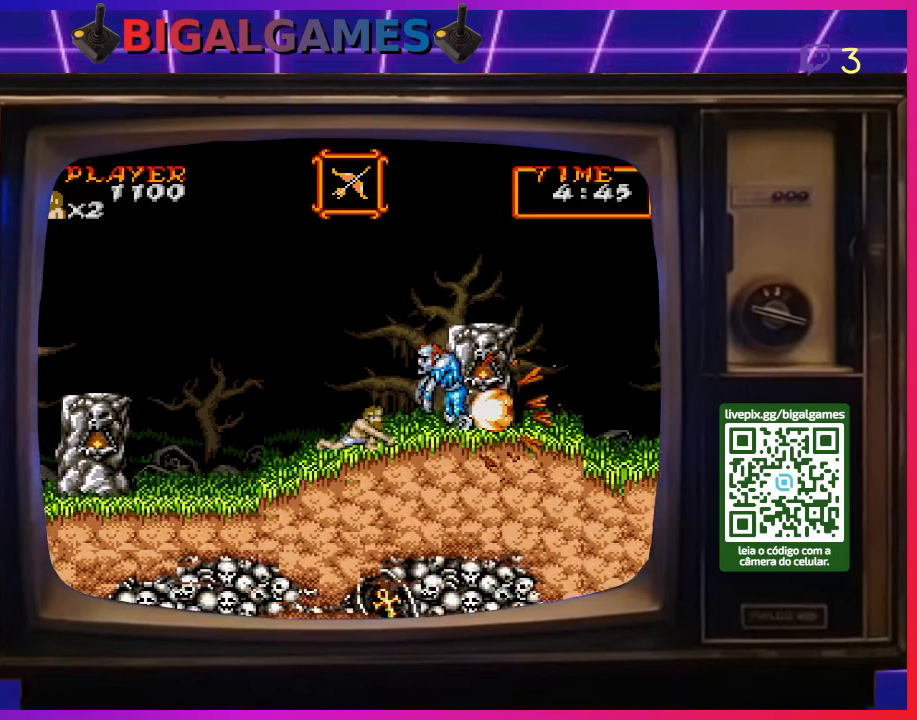
{"buttons": ["DPAD_DOWN"], "right_stick": "center", "events": [[100, "CROSS", "up"], [167, "CROSS", "down"], [267, "CROSS", "up"], [333, "CROSS", "down"], [433, "CROSS", "up"]]}
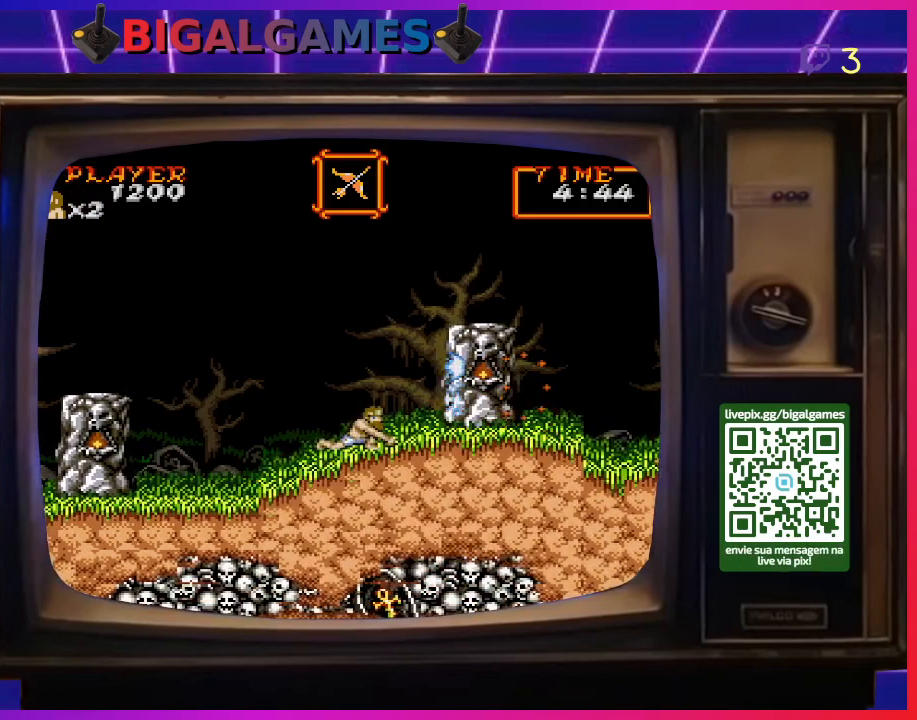
{"buttons": ["CIRCLE", "DPAD_RIGHT"], "right_stick": "center", "events": [[33, "DPAD_DOWN", "up"], [167, "DPAD_RIGHT", "down"], [367, "CIRCLE", "down"]]}
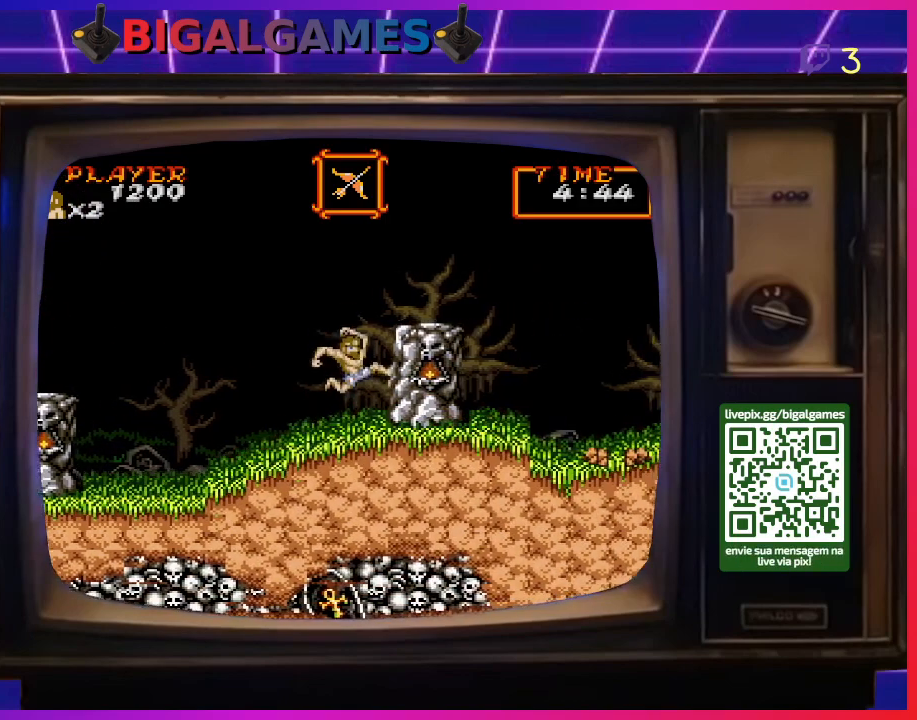
{"buttons": ["DPAD_RIGHT"], "right_stick": "center", "events": [[100, "CIRCLE", "up"], [200, "CIRCLE", "down"], [433, "CIRCLE", "up"]]}
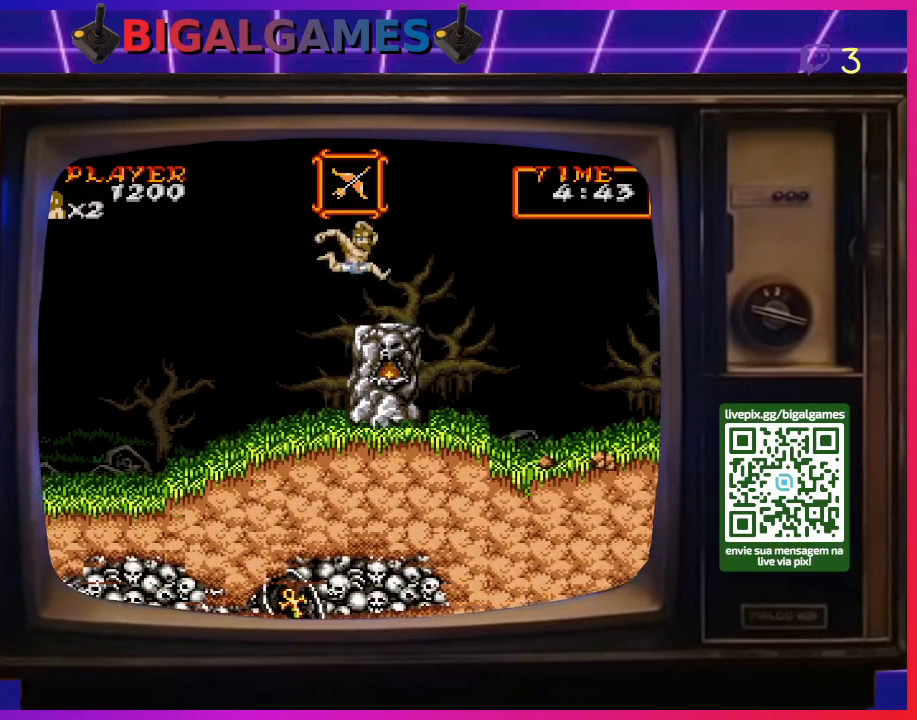
{"buttons": ["DPAD_RIGHT"], "right_stick": "center", "events": [[167, "DPAD_RIGHT", "up"], [233, "DPAD_RIGHT", "down"]]}
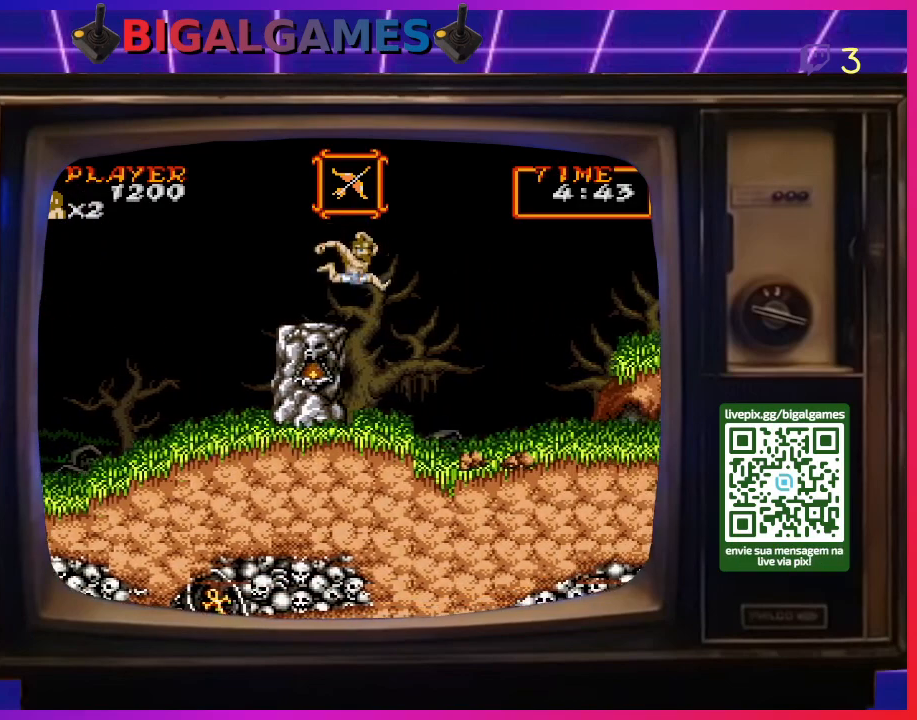
{"buttons": ["CROSS", "DPAD_DOWN"], "right_stick": "center", "events": [[333, "DPAD_DOWN", "down"], [333, "DPAD_RIGHT", "up"], [433, "CROSS", "down"]]}
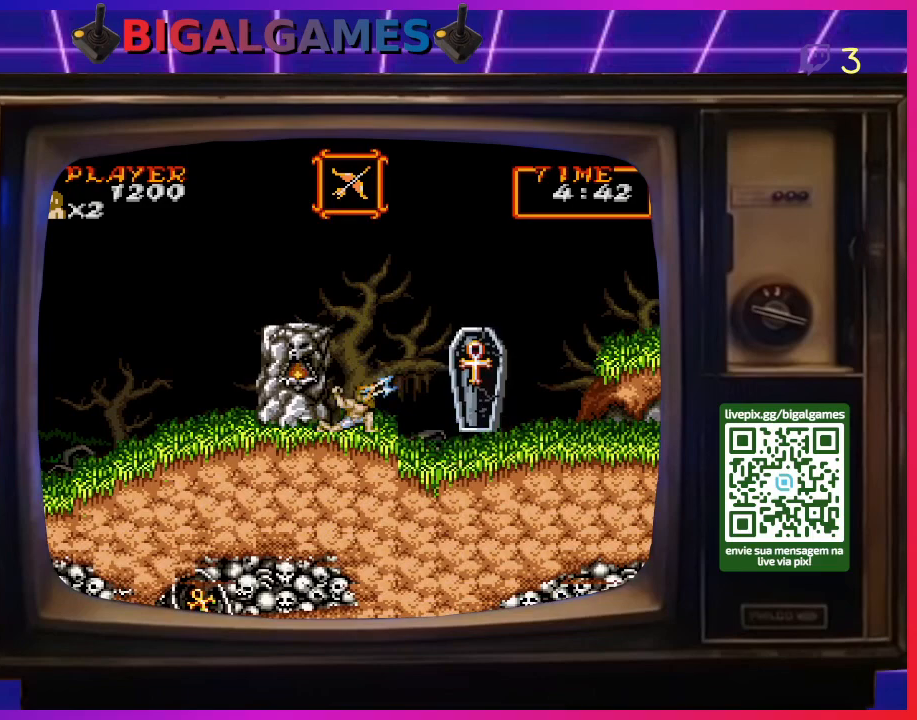
{"buttons": ["CROSS", "DPAD_DOWN"], "right_stick": "center", "events": [[33, "CROSS", "up"], [133, "CROSS", "down"], [200, "CROSS", "up"], [300, "CROSS", "down"], [367, "CROSS", "up"], [467, "CROSS", "down"]]}
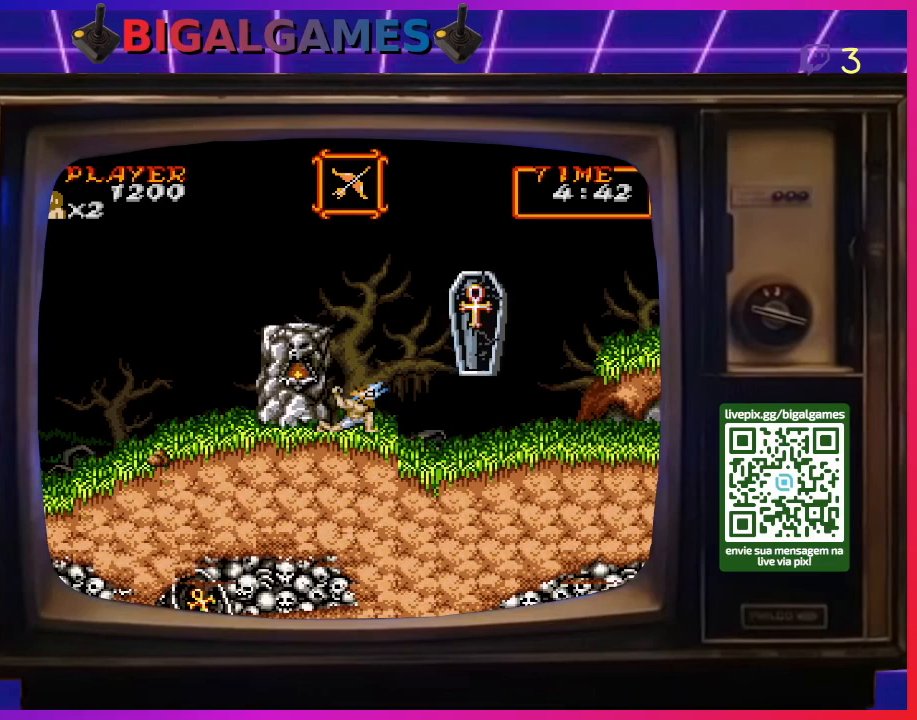
{"buttons": ["CROSS", "DPAD_DOWN"], "right_stick": "center", "events": [[33, "CROSS", "up"], [133, "CROSS", "down"], [200, "CROSS", "up"], [300, "CROSS", "down"], [367, "CROSS", "up"], [467, "CROSS", "down"]]}
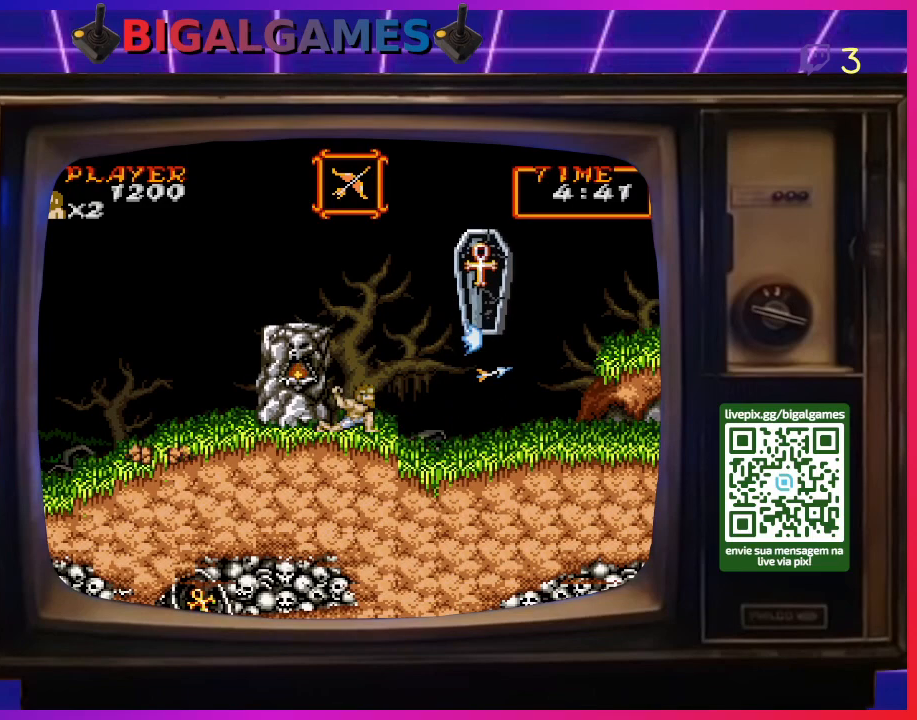
{"buttons": ["CROSS", "DPAD_RIGHT"], "right_stick": "center", "events": [[33, "CROSS", "up"], [33, "DPAD_DOWN", "up"], [133, "CROSS", "down"], [200, "CROSS", "up"], [300, "CROSS", "down"], [367, "CROSS", "up"], [367, "DPAD_RIGHT", "down"], [500, "CROSS", "down"]]}